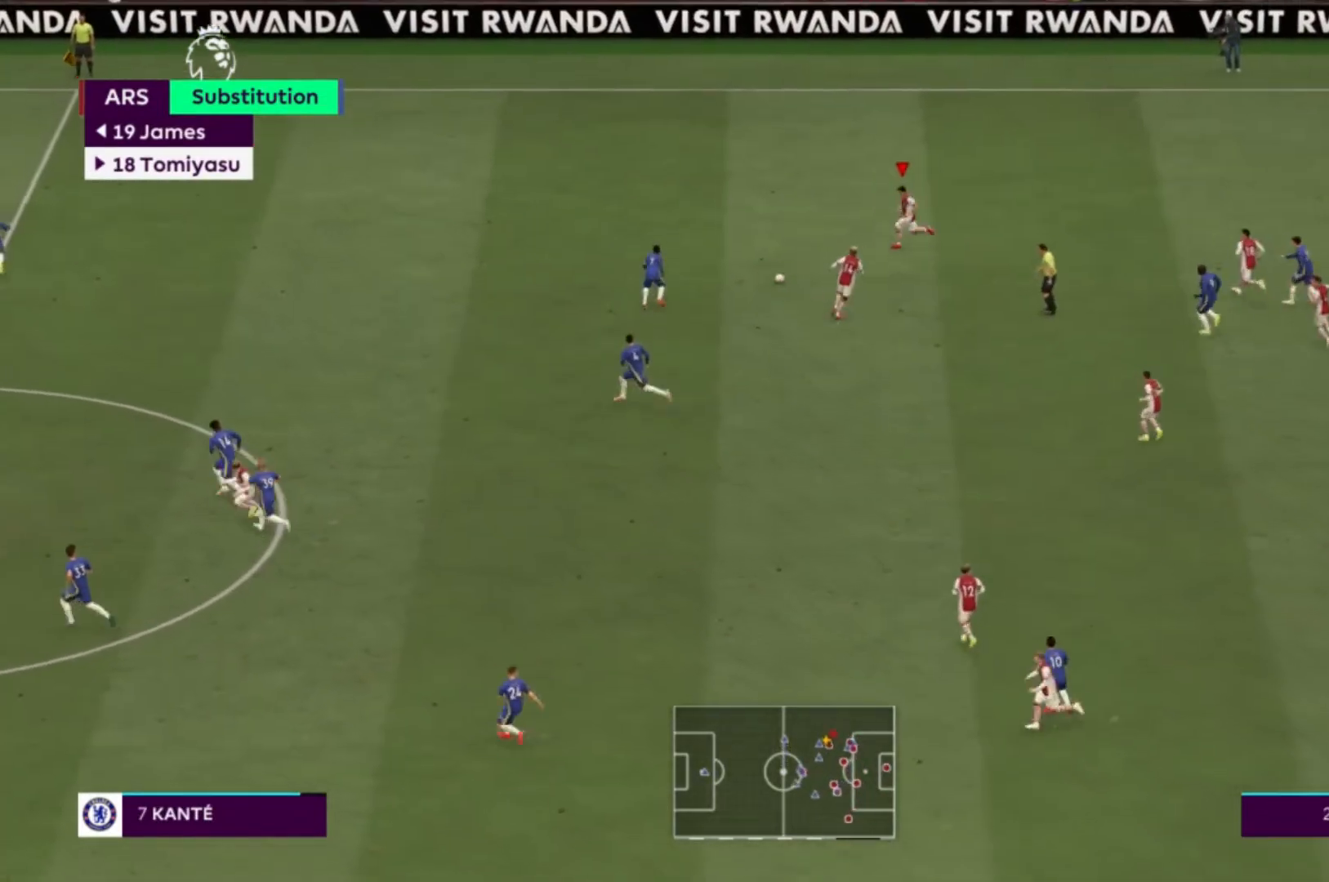
Gameplay with a controller (Xbox layout); each line is a JSON object with the inputs held at the frame after it. "events" lists button and stick changes between this image and that frame as [ms after this image, input, new state], when the widget could be followed in between. Not read: L3 R3.
{"buttons": [], "left_stick": "up-left", "right_stick": "center", "events": []}
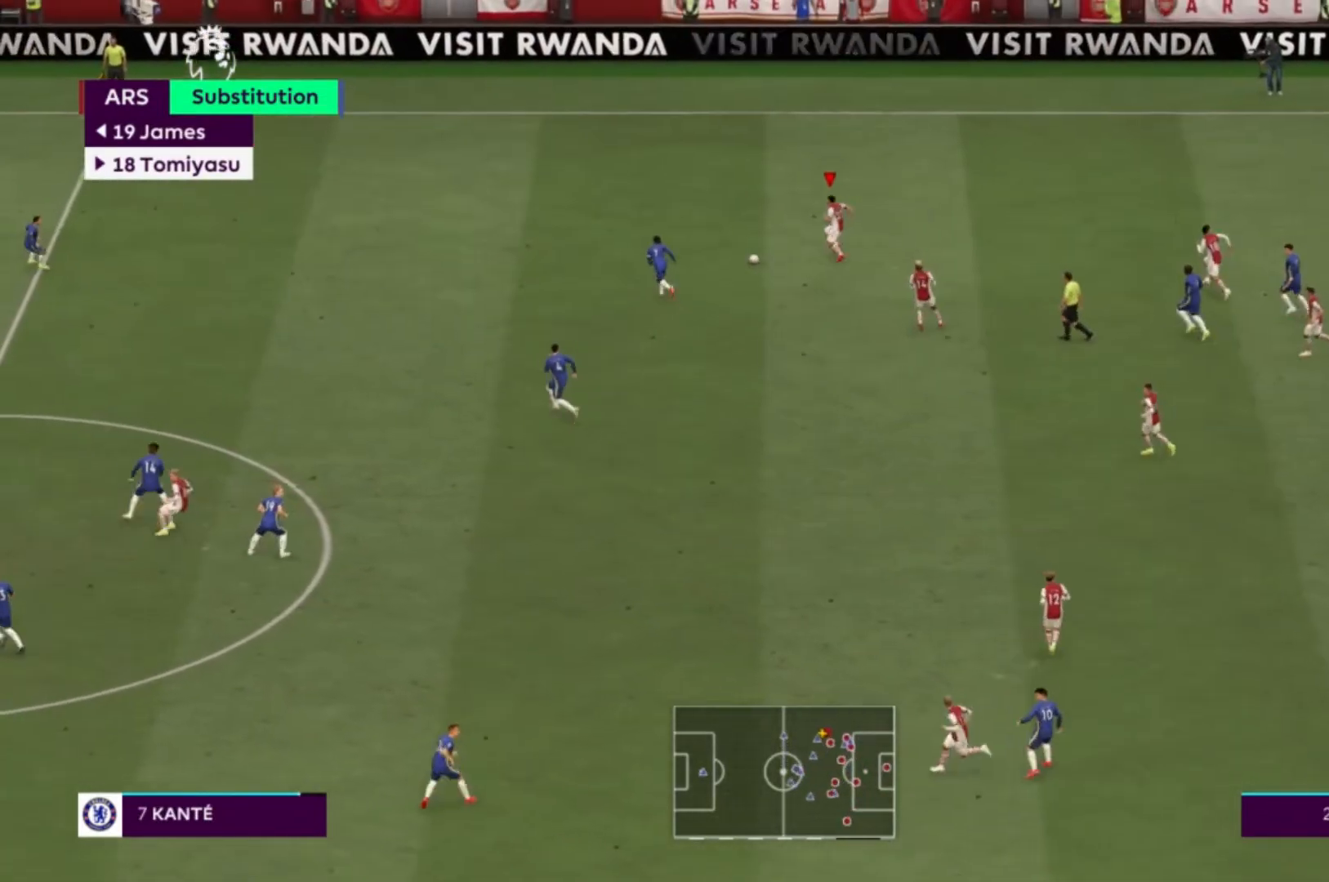
{"buttons": [], "left_stick": "up-left", "right_stick": "center", "events": []}
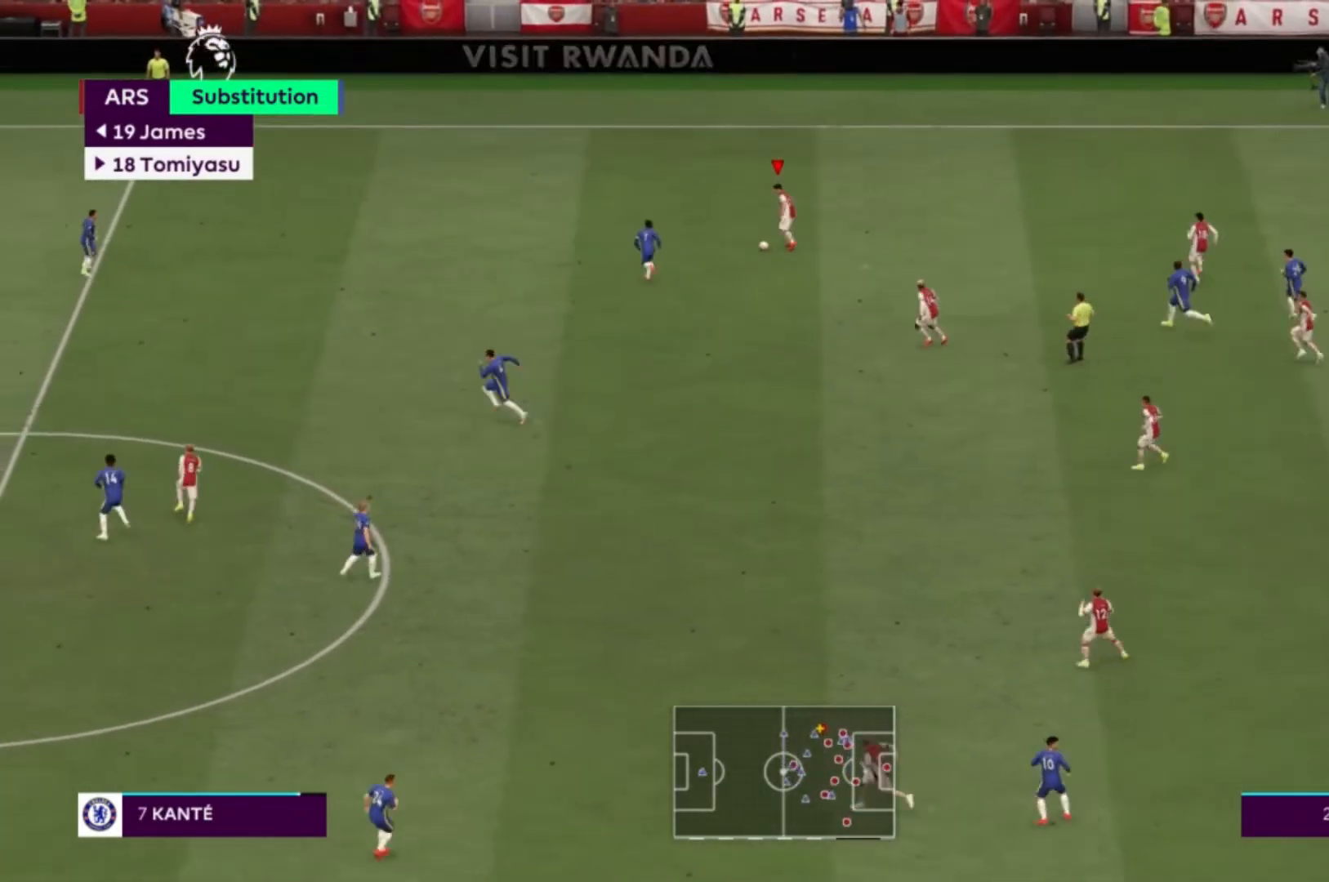
{"buttons": [], "left_stick": "down", "right_stick": "center", "events": [[167, "left_stick", "center"], [233, "left_stick", "down"]]}
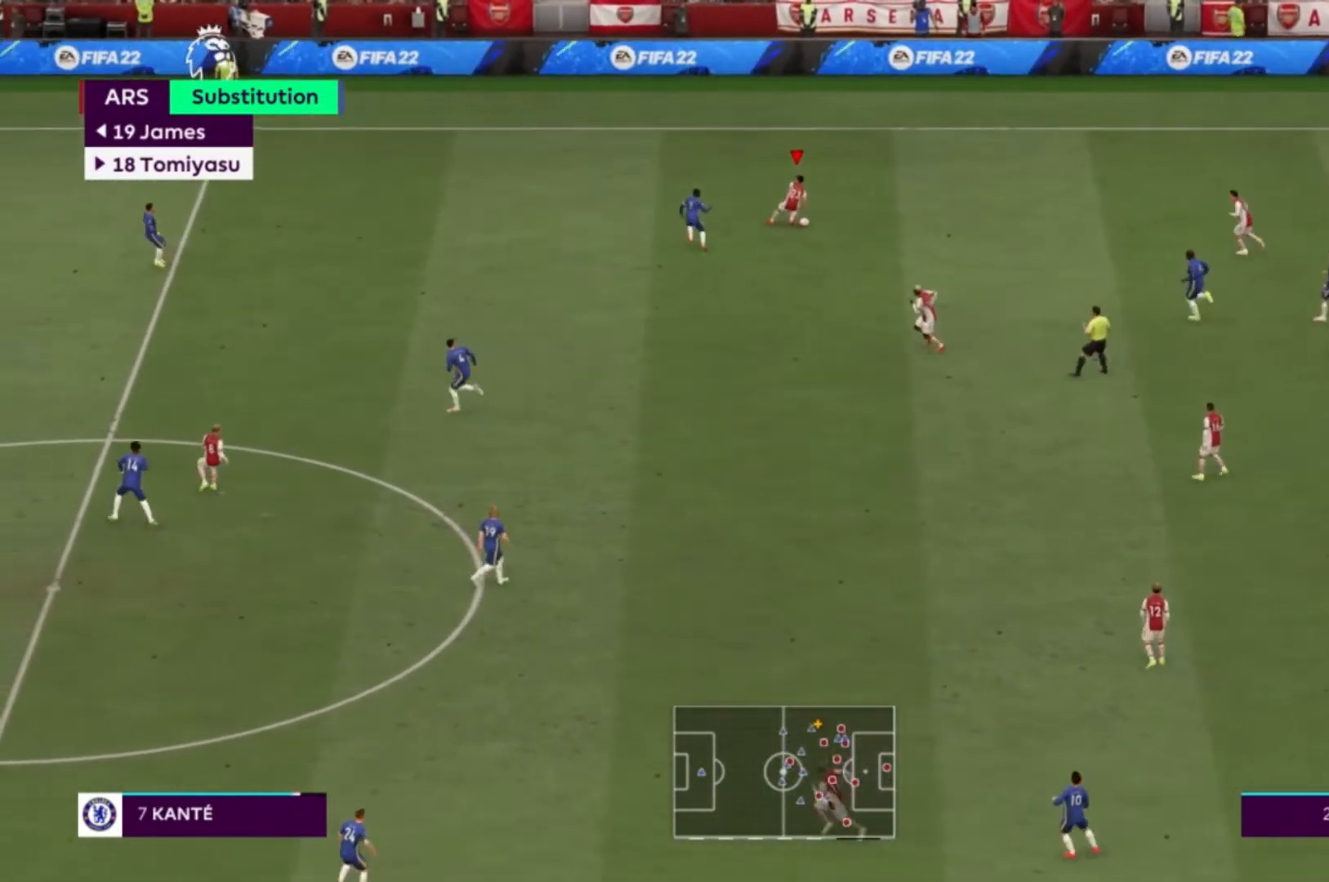
{"buttons": [], "left_stick": "down", "right_stick": "center", "events": [[100, "Y", "down"], [234, "Y", "up"]]}
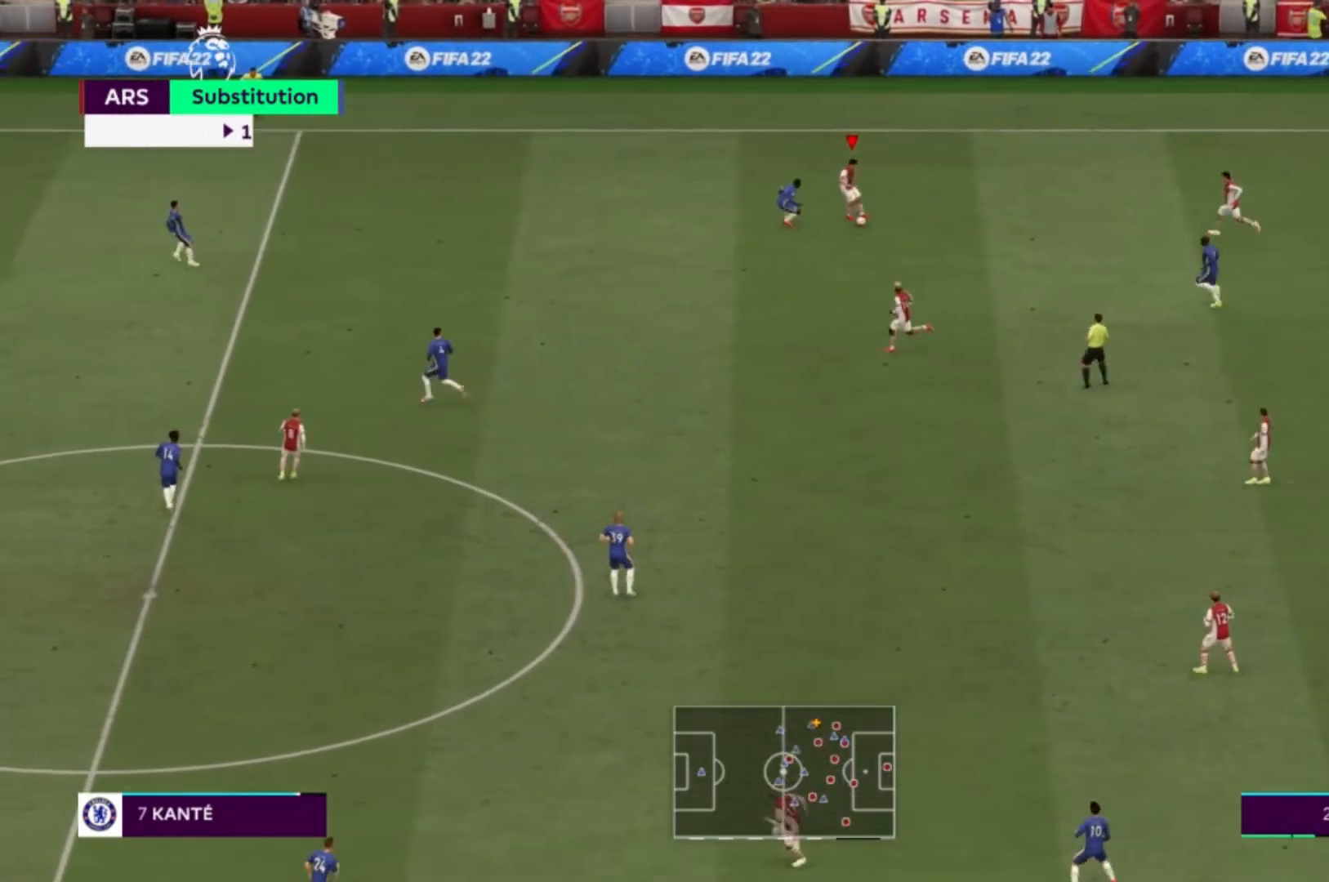
{"buttons": [], "left_stick": "down", "right_stick": "center", "events": []}
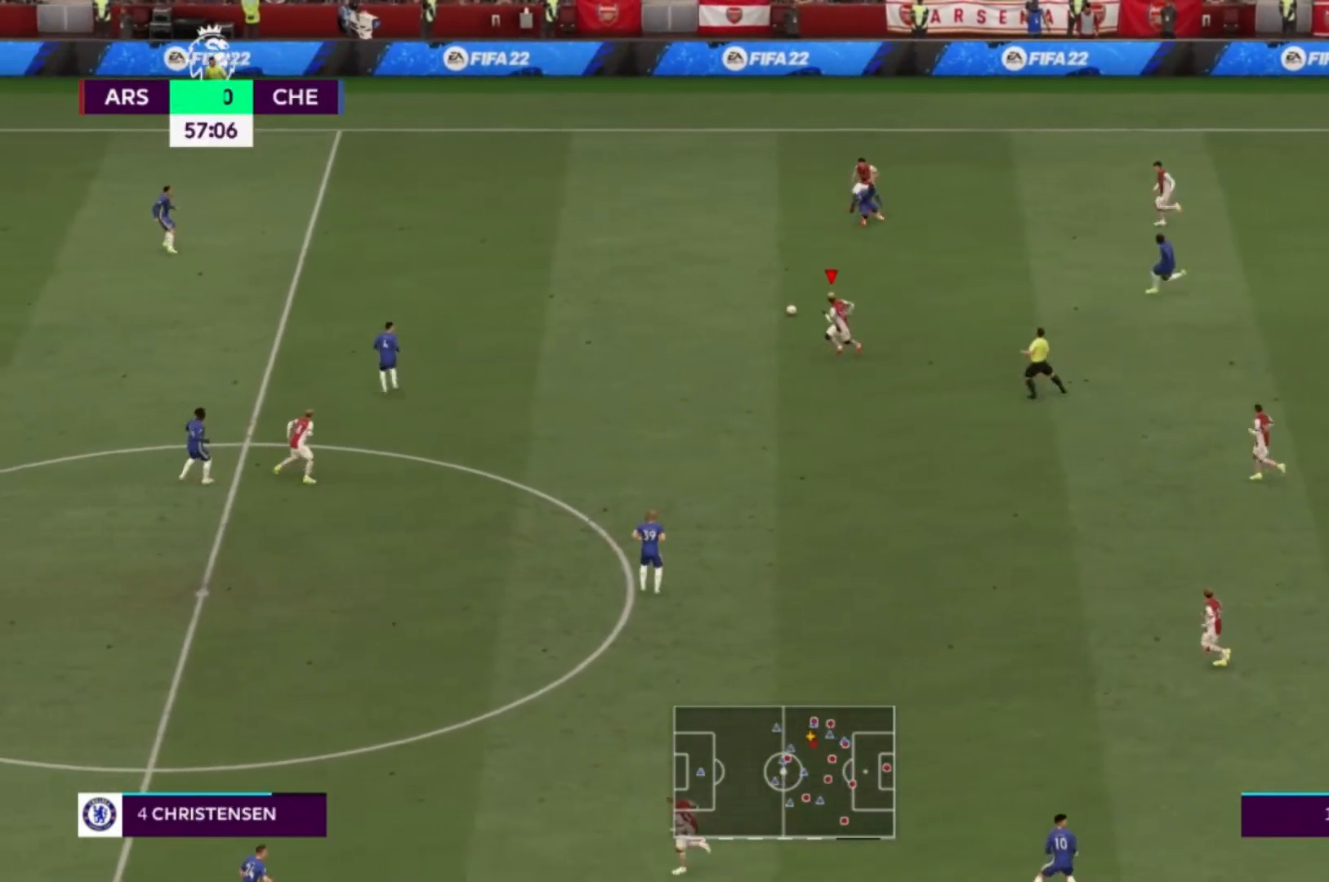
{"buttons": ["R1"], "left_stick": "down-left", "right_stick": "center", "events": [[34, "left_stick", "down-left"], [134, "left_stick", "left"], [234, "left_stick", "down-left"], [434, "R1", "down"]]}
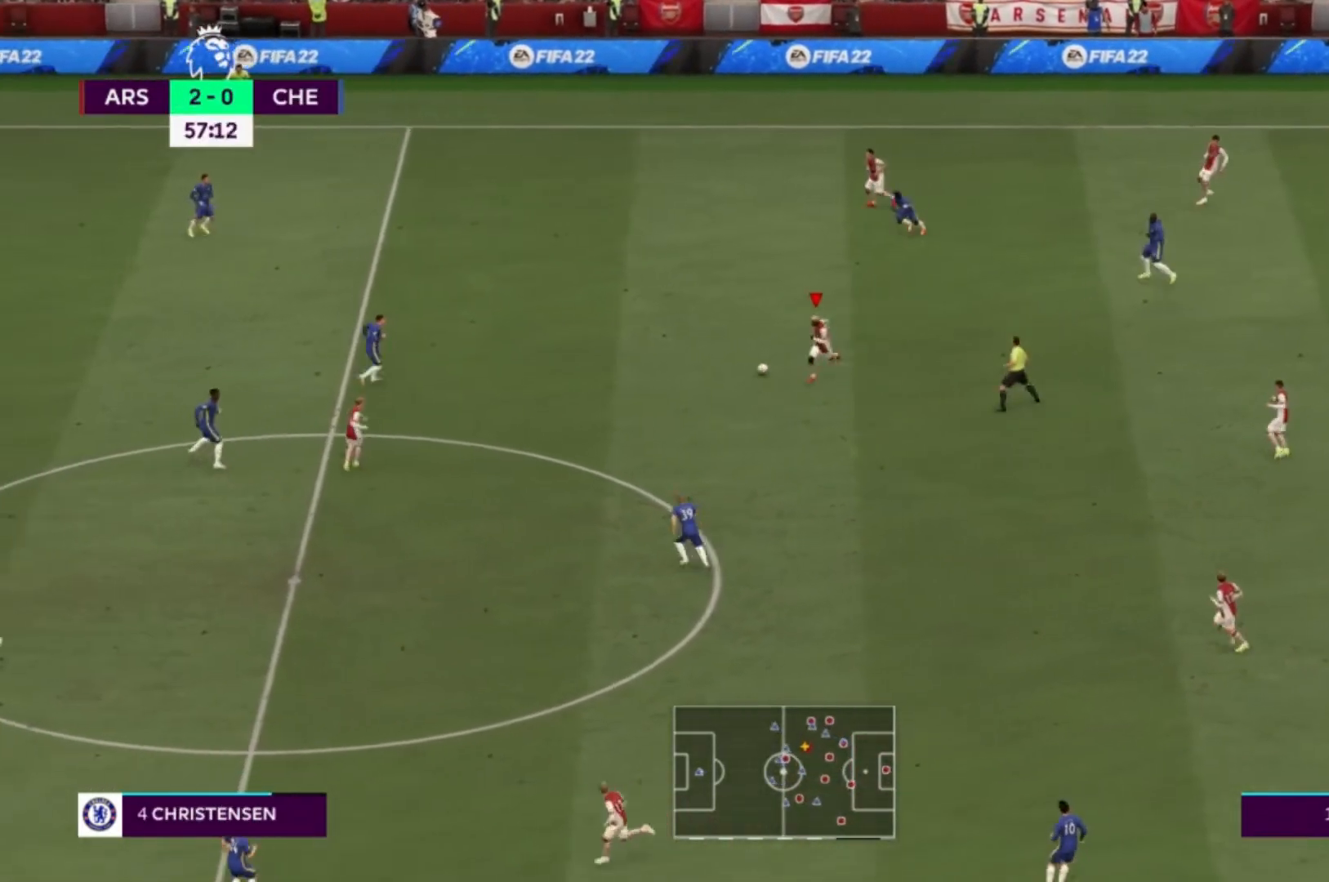
{"buttons": ["R1"], "left_stick": "down-left", "right_stick": "center", "events": []}
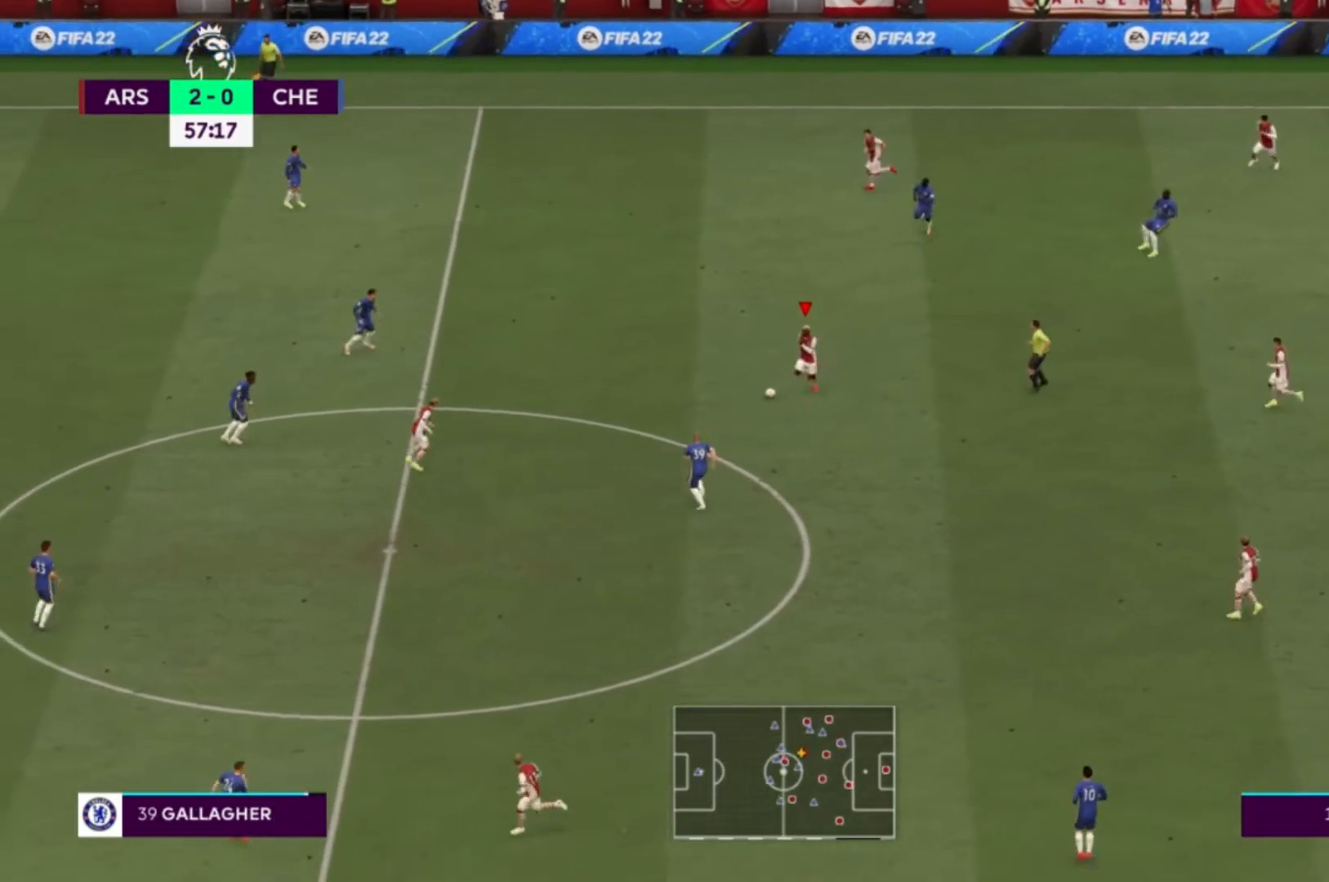
{"buttons": [], "left_stick": "up-left", "right_stick": "center", "events": [[34, "R1", "up"], [134, "left_stick", "up-left"], [267, "A", "down"], [401, "A", "up"]]}
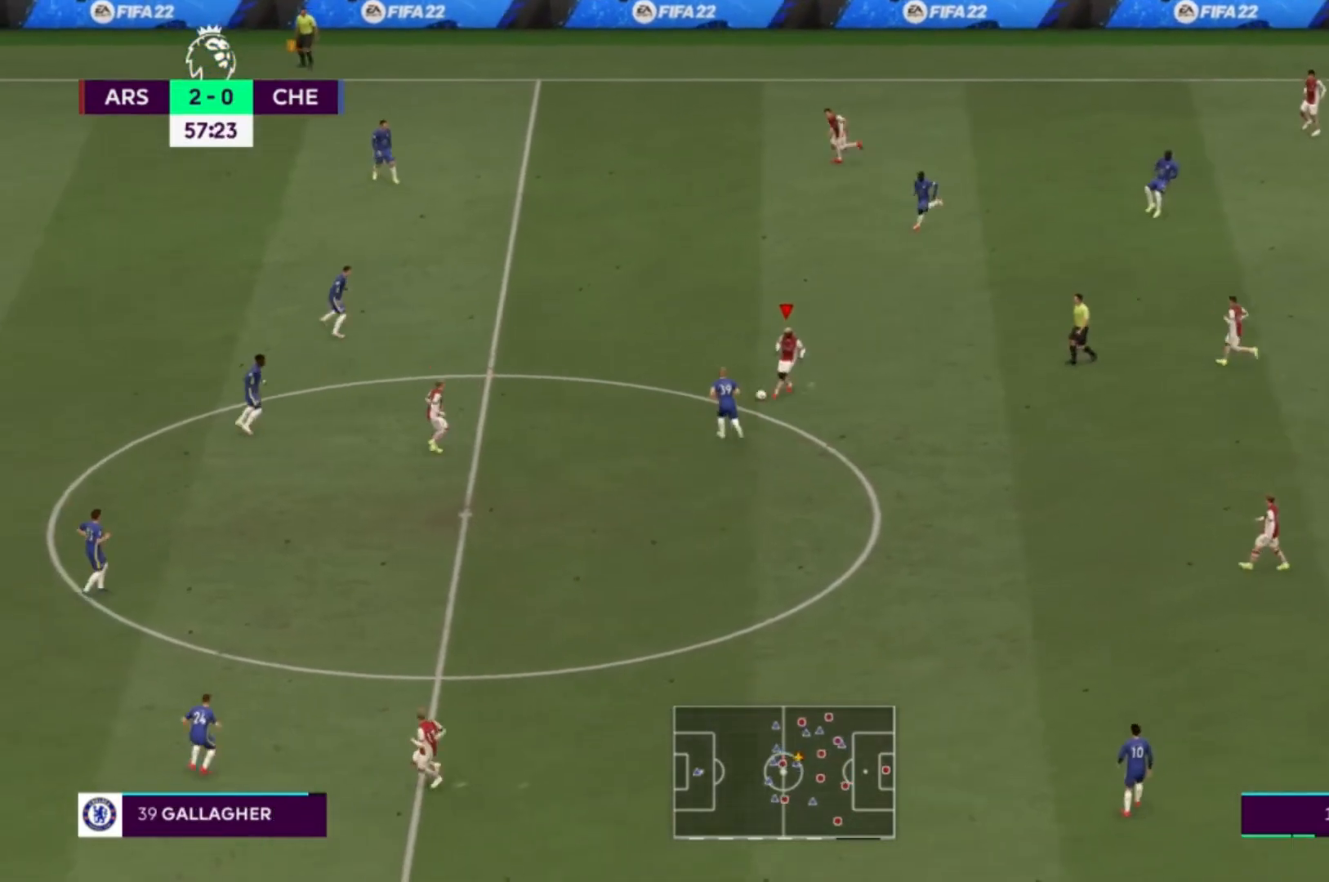
{"buttons": [], "left_stick": "down-left", "right_stick": "center", "events": [[33, "left_stick", "left"], [500, "left_stick", "down-left"]]}